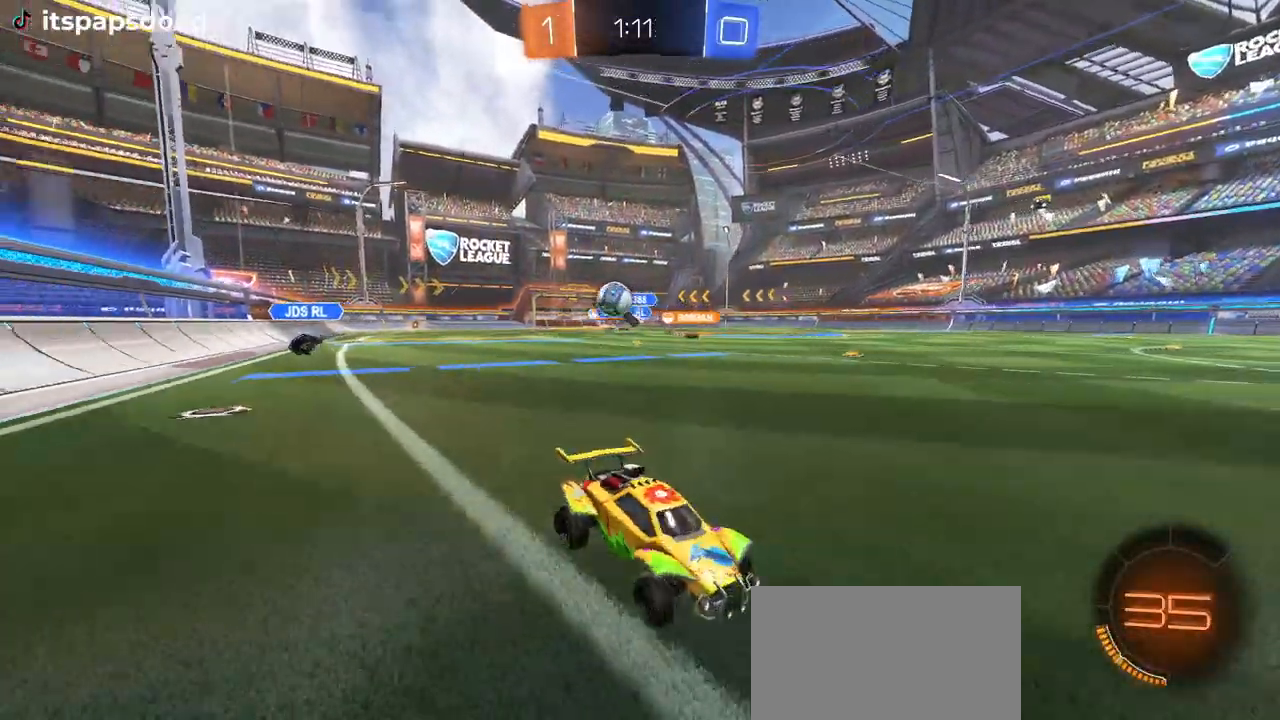
Gameplay with a controller (PlayStation layout); each line is a JSON object with the inputs held at the frame after it. "events" lists button and stick changes between this image and that frame as [ms after this image, input, new state], when the widget could be followed in between.
{"buttons": ["R1", "R2"], "left_stick": "center", "right_stick": "center", "events": [[50, "SQUARE", "up"], [150, "left_stick", "left"], [250, "R1", "down"], [483, "left_stick", "center"]]}
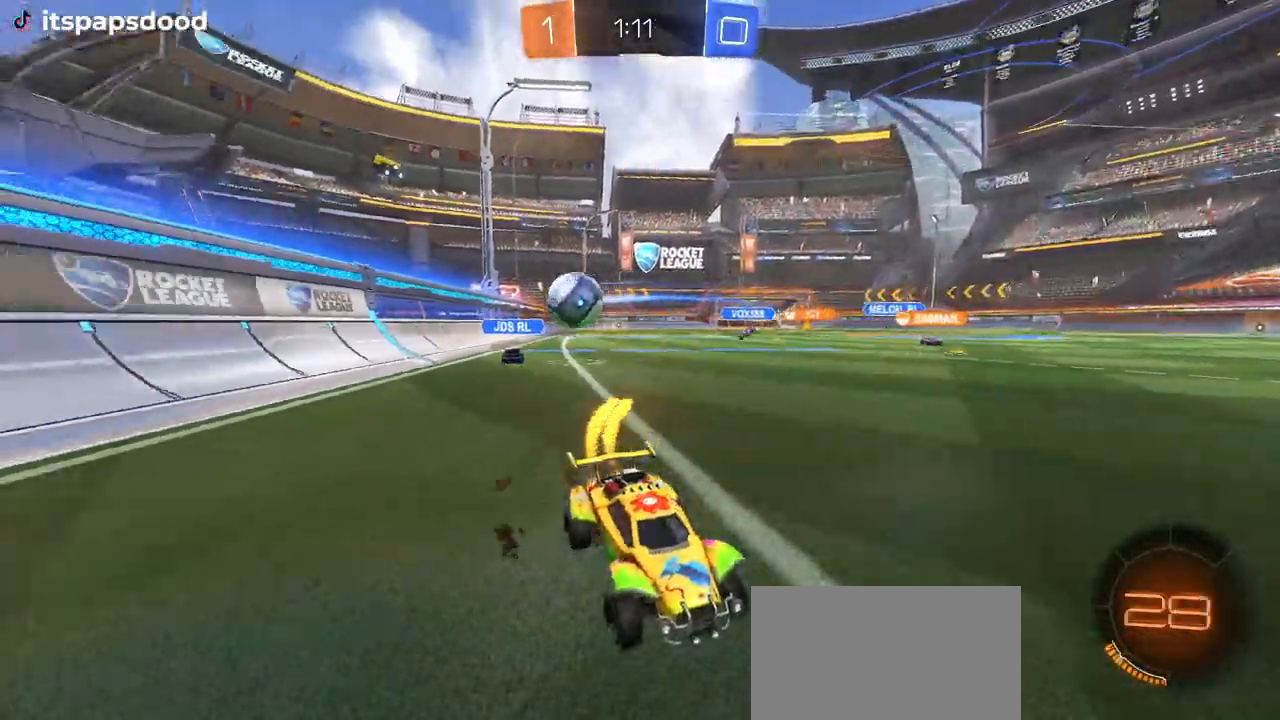
{"buttons": ["R2"], "left_stick": "center", "right_stick": "center", "events": [[100, "left_stick", "right"], [317, "left_stick", "center"], [334, "R1", "up"], [400, "left_stick", "left"], [501, "left_stick", "center"]]}
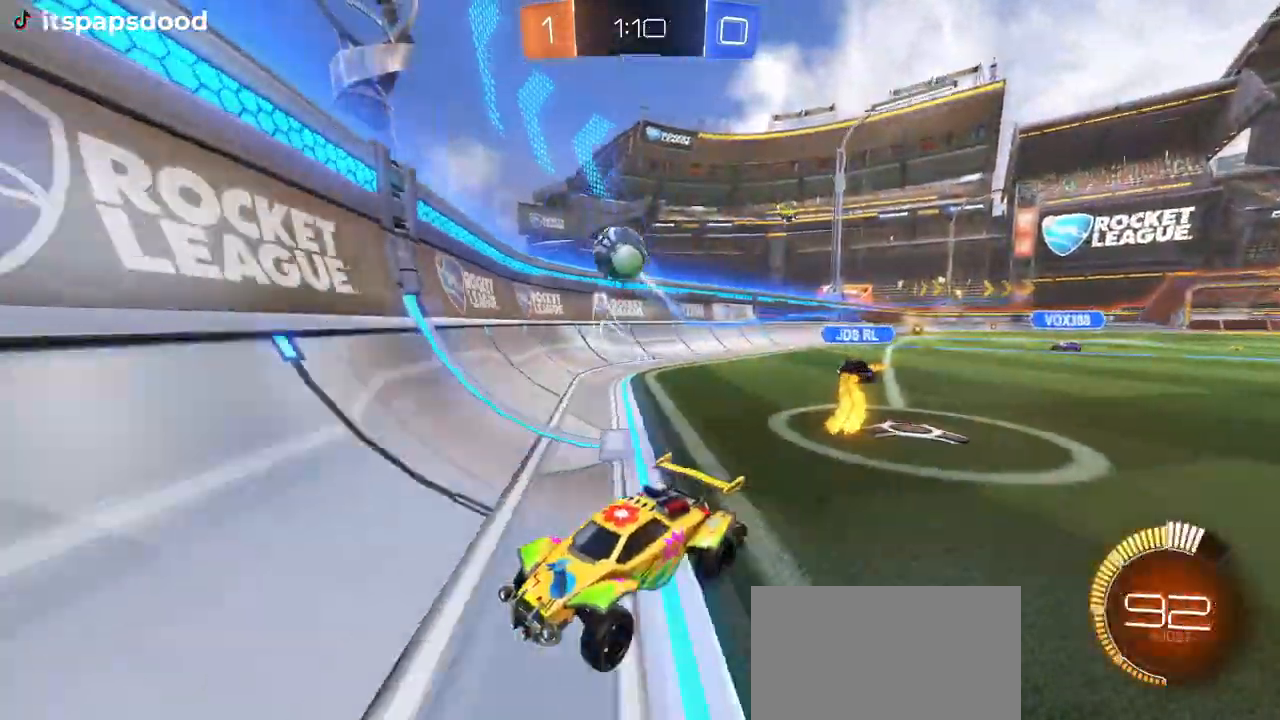
{"buttons": ["R2"], "left_stick": "right", "right_stick": "center", "events": [[33, "left_stick", "right"], [100, "L2", "down"], [166, "R2", "up"], [266, "R2", "down"], [316, "L2", "up"]]}
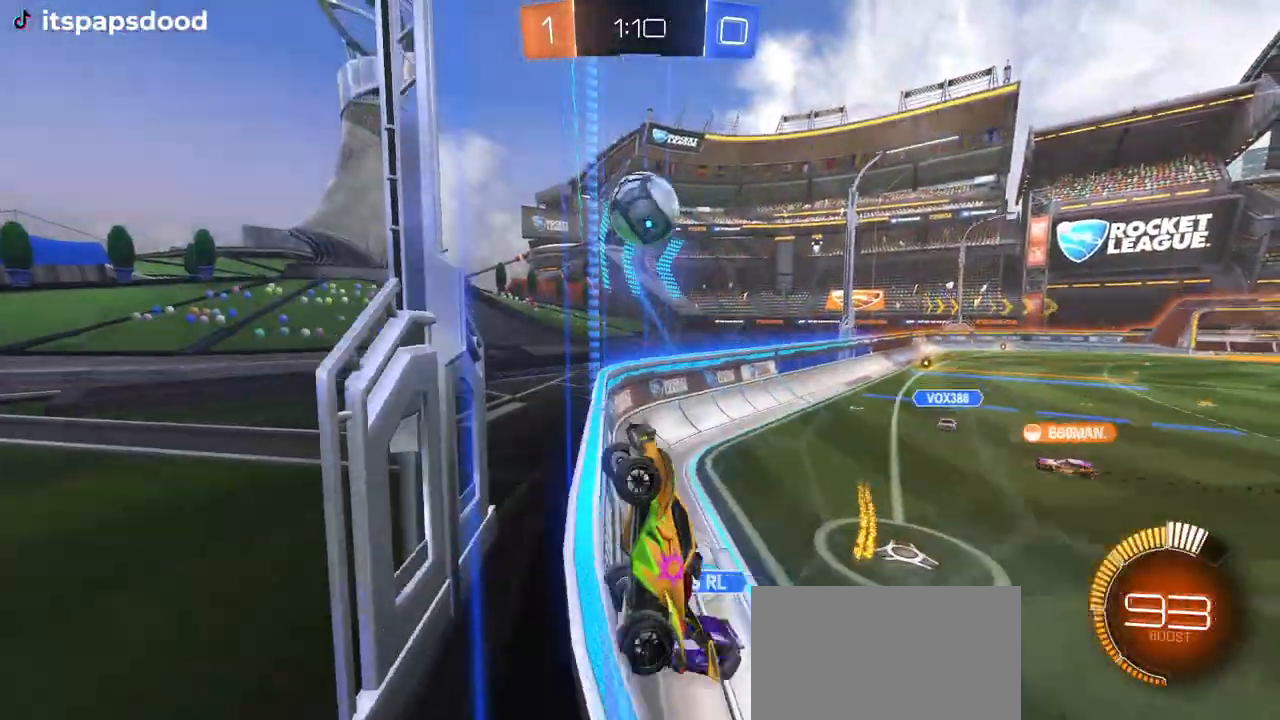
{"buttons": ["L2", "R2"], "left_stick": "left", "right_stick": "center", "events": [[83, "left_stick", "center"], [150, "left_stick", "left"], [300, "L2", "down"], [317, "R2", "up"], [384, "R2", "down"]]}
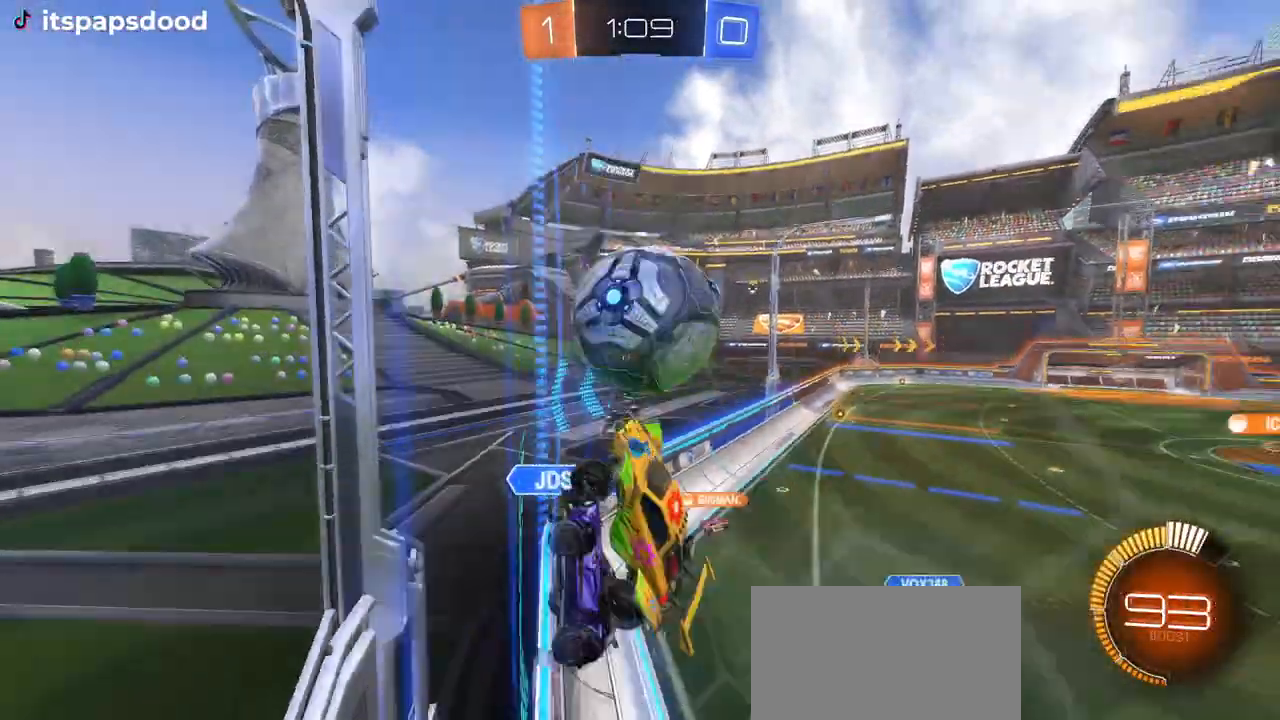
{"buttons": ["R2"], "left_stick": "right", "right_stick": "center", "events": [[16, "L2", "up"], [367, "left_stick", "center"], [433, "left_stick", "right"]]}
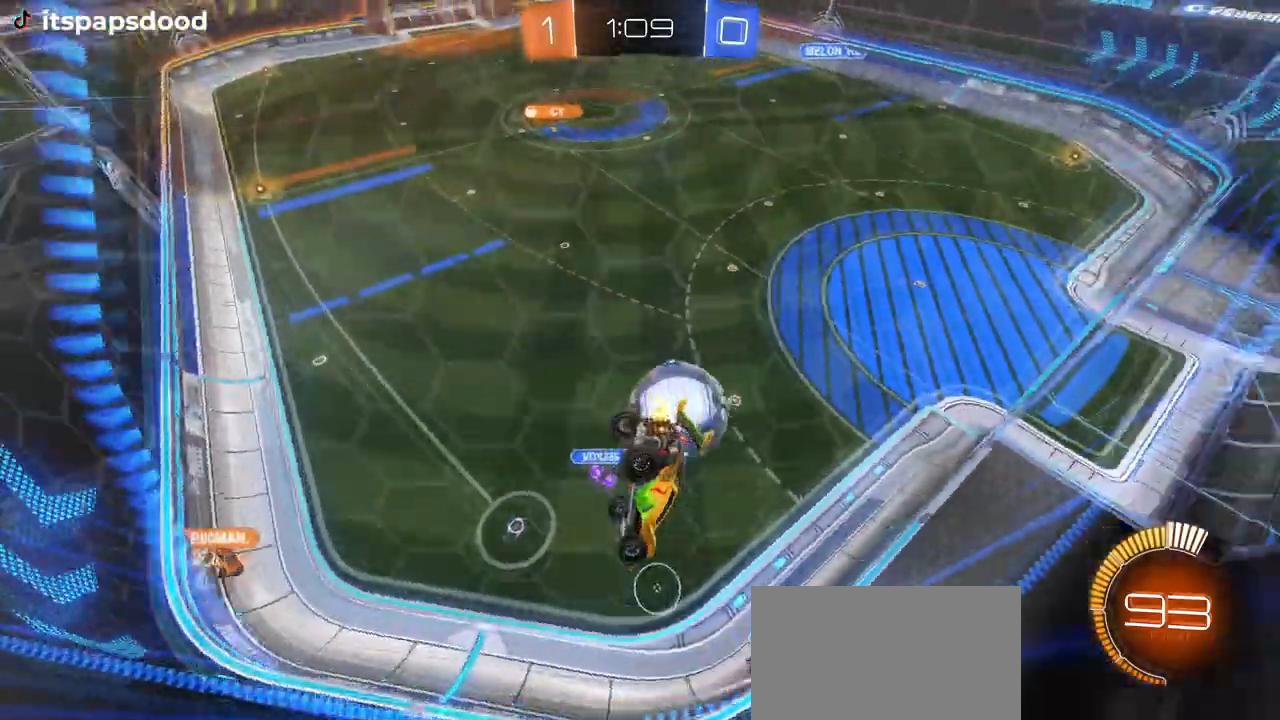
{"buttons": ["R1", "R2"], "left_stick": "down-right", "right_stick": "center", "events": [[67, "left_stick", "center"], [267, "left_stick", "left"], [300, "R1", "down"], [384, "left_stick", "center"], [467, "left_stick", "down-right"]]}
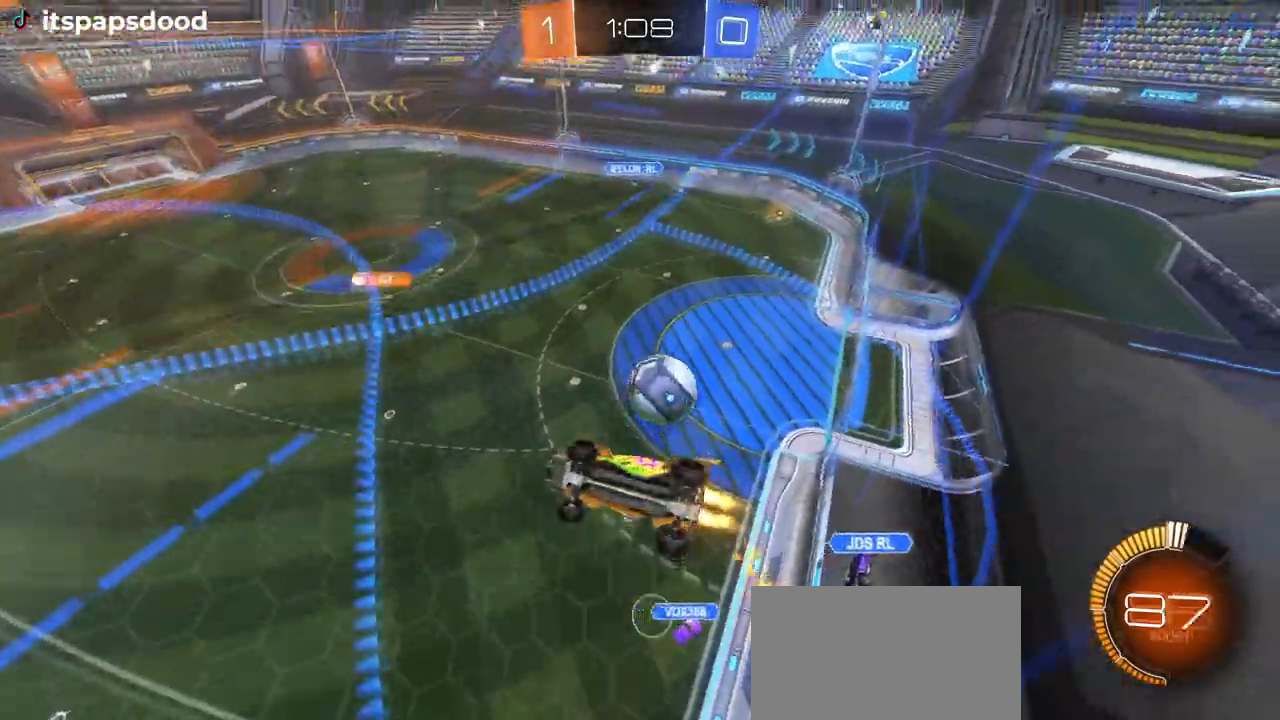
{"buttons": ["R1", "R2"], "left_stick": "down-right", "right_stick": "center", "events": [[83, "left_stick", "center"], [150, "left_stick", "left"], [350, "left_stick", "center"], [433, "left_stick", "down-right"]]}
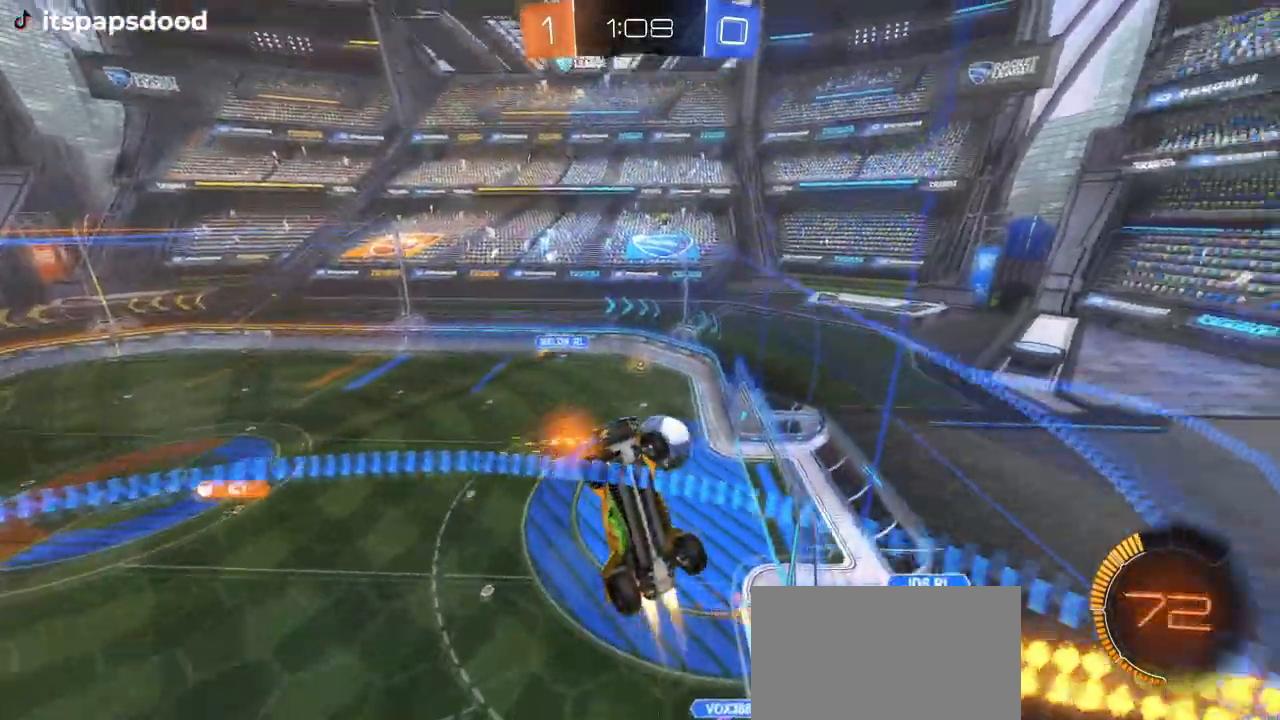
{"buttons": ["R1", "R2"], "left_stick": "left", "right_stick": "center", "events": [[83, "R1", "up"], [250, "left_stick", "up-right"], [284, "L1", "down"], [334, "R1", "down"], [400, "L1", "up"], [400, "left_stick", "up-left"], [467, "left_stick", "left"]]}
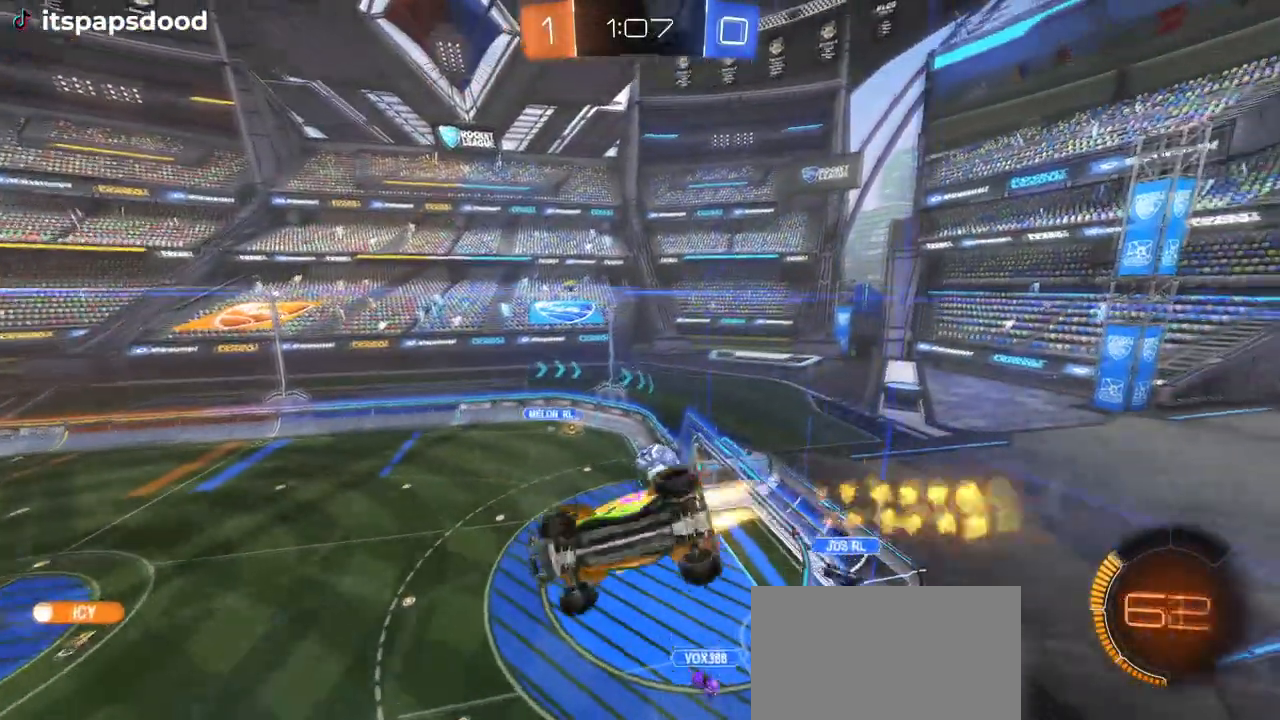
{"buttons": ["L1", "R2"], "left_stick": "center", "right_stick": "center", "events": [[133, "L1", "down"], [283, "left_stick", "down"], [333, "left_stick", "down-right"], [483, "R1", "up"], [500, "left_stick", "center"]]}
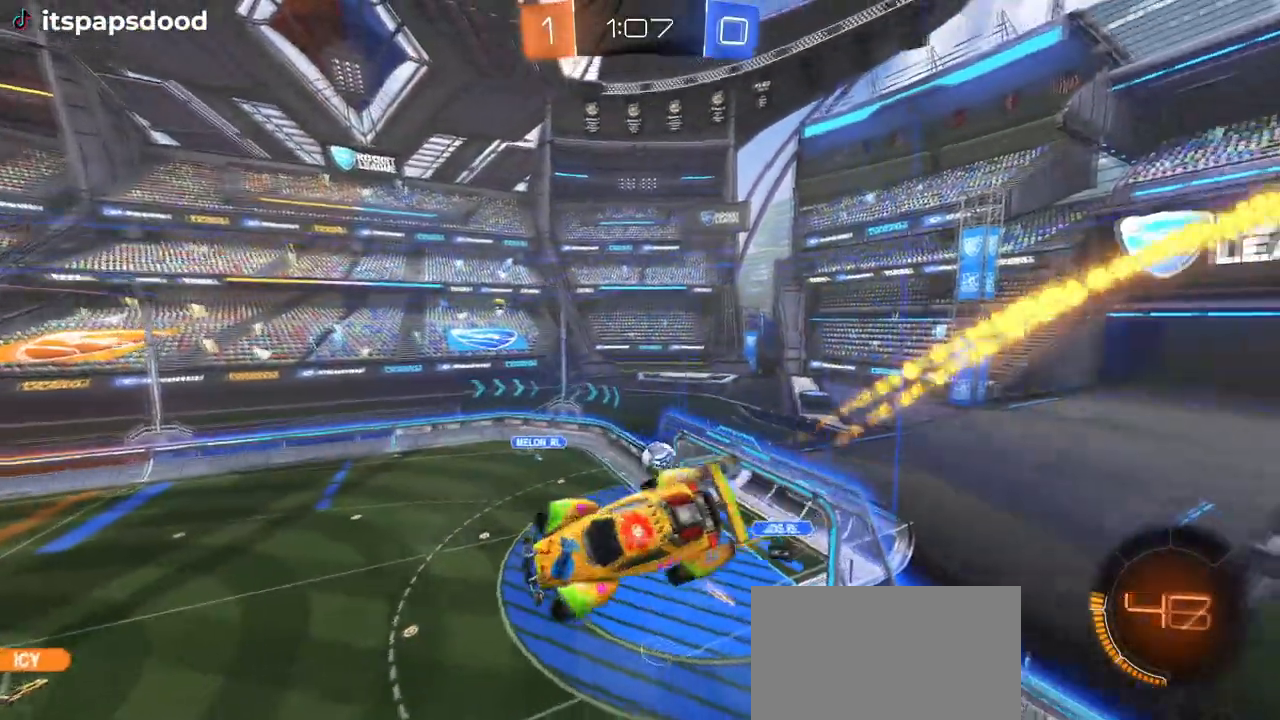
{"buttons": ["L1", "R2"], "left_stick": "down-right", "right_stick": "center", "events": [[50, "left_stick", "left"], [317, "START", "down"], [367, "left_stick", "down"], [417, "START", "up"], [417, "left_stick", "down-right"]]}
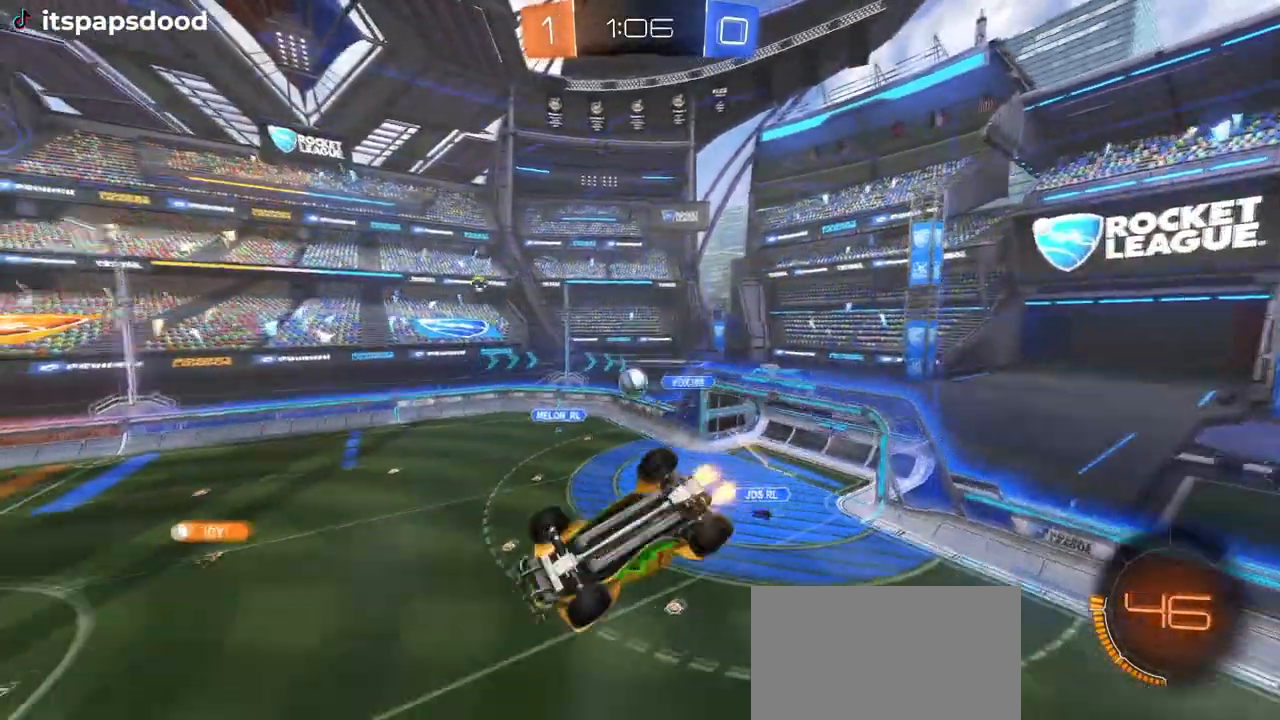
{"buttons": ["R2"], "left_stick": "down", "right_stick": "center", "events": [[66, "left_stick", "center"], [133, "SQUARE", "down"], [133, "left_stick", "down-left"], [300, "L1", "up"], [316, "SQUARE", "up"], [316, "left_stick", "center"], [433, "left_stick", "down"]]}
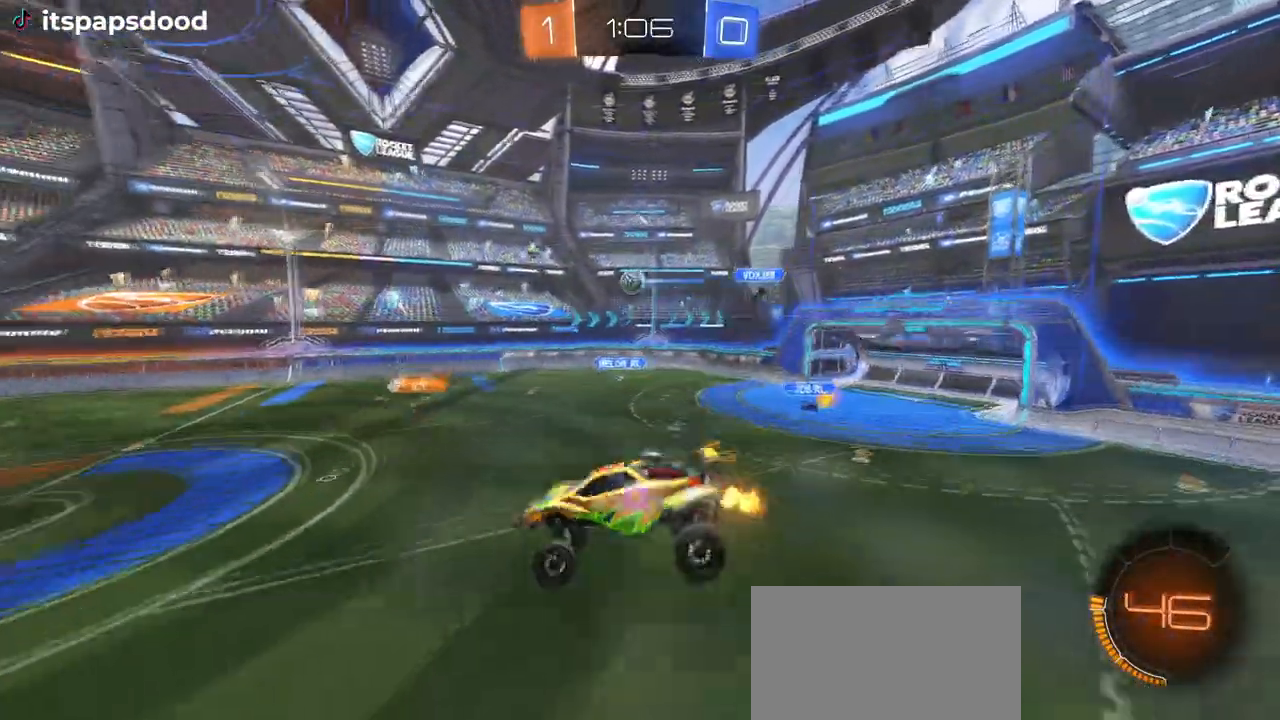
{"buttons": ["R2"], "left_stick": "right", "right_stick": "center"}
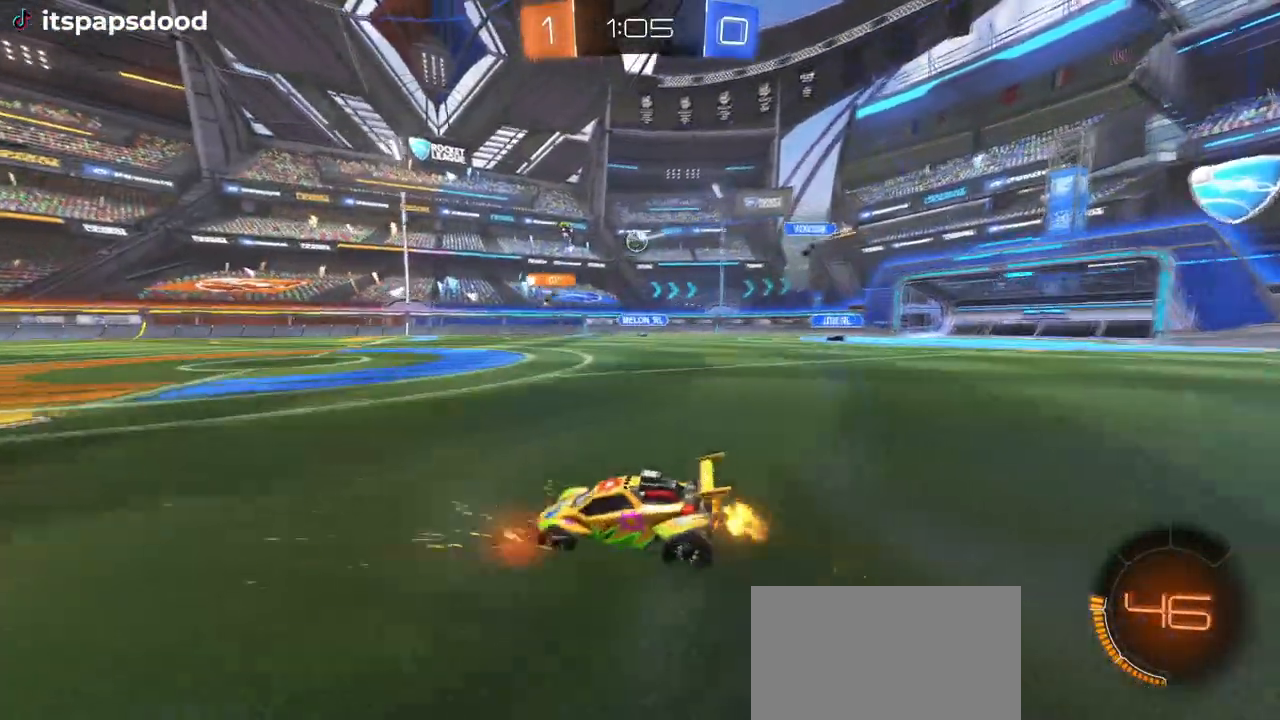
{"buttons": ["R2"], "left_stick": "left", "right_stick": "center", "events": [[317, "left_stick", "center"], [383, "left_stick", "left"]]}
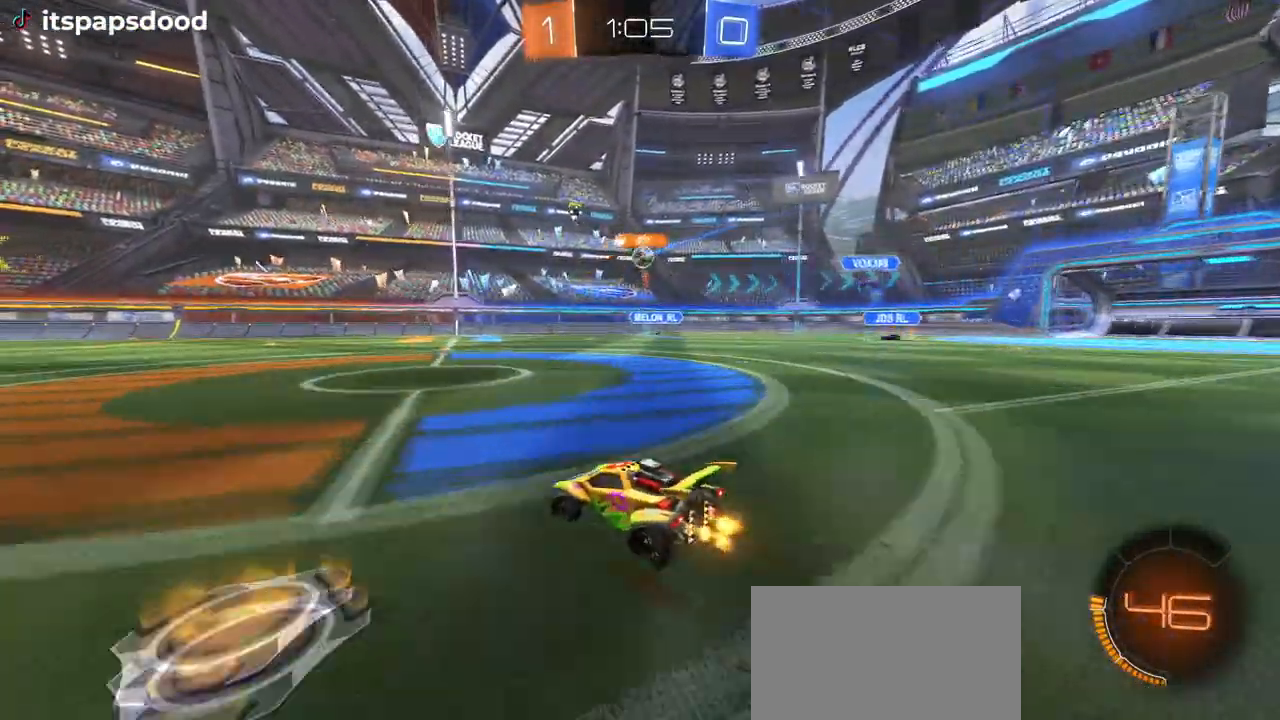
{"buttons": ["R2"], "left_stick": "right", "right_stick": "center", "events": [[100, "left_stick", "center"], [184, "left_stick", "right"]]}
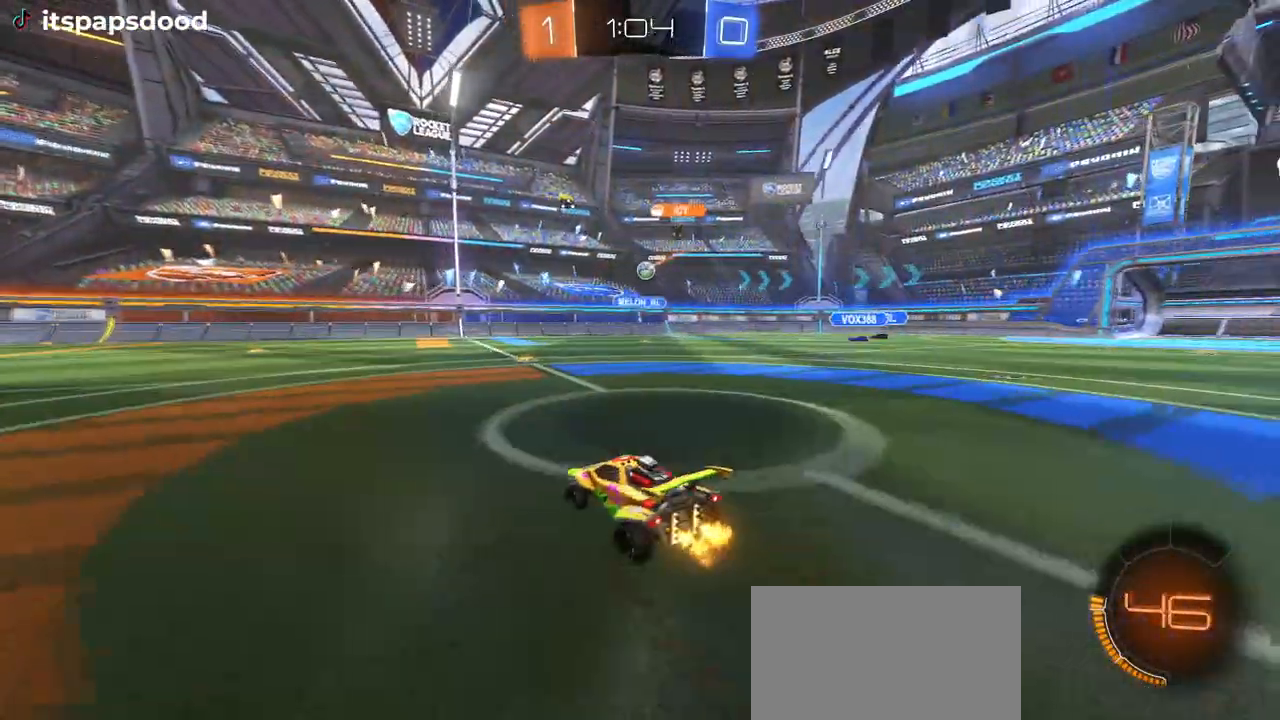
{"buttons": ["R2"], "left_stick": "right", "right_stick": "center", "events": [[50, "left_stick", "center"], [350, "left_stick", "right"]]}
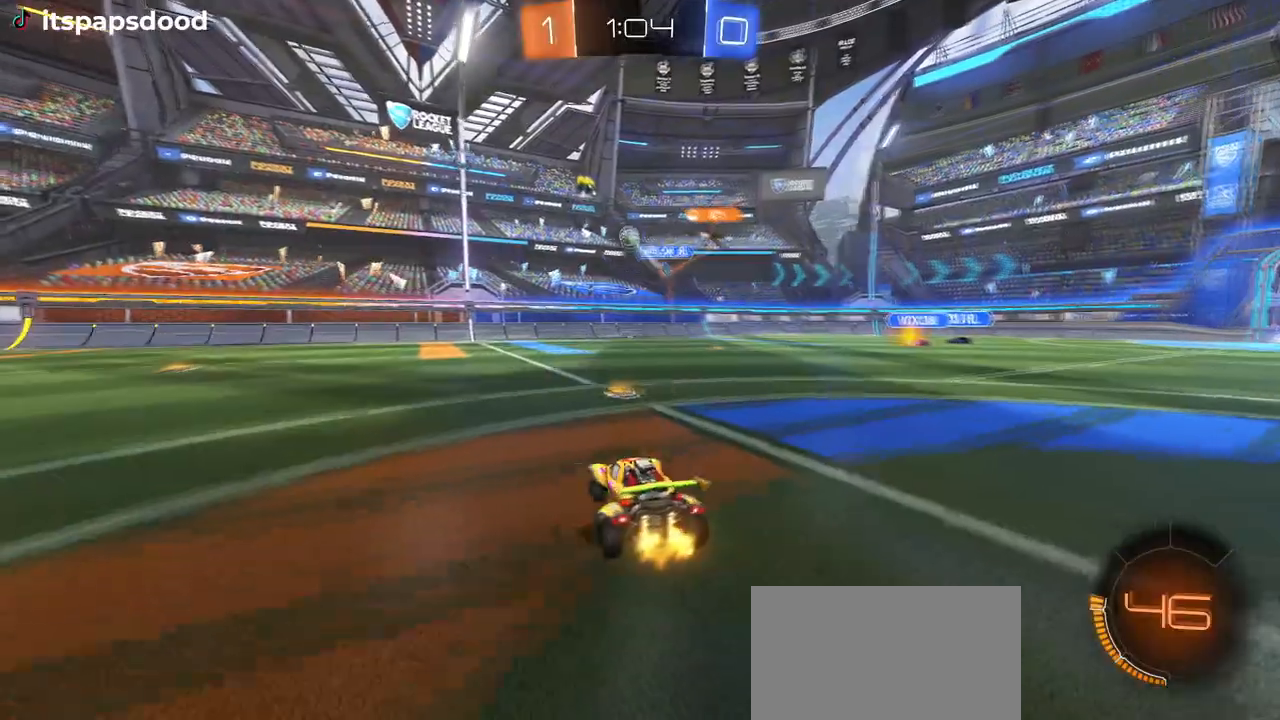
{"buttons": ["R2"], "left_stick": "left", "right_stick": "center", "events": [[67, "left_stick", "center"], [117, "left_stick", "left"], [150, "SQUARE", "down"], [250, "SQUARE", "up"]]}
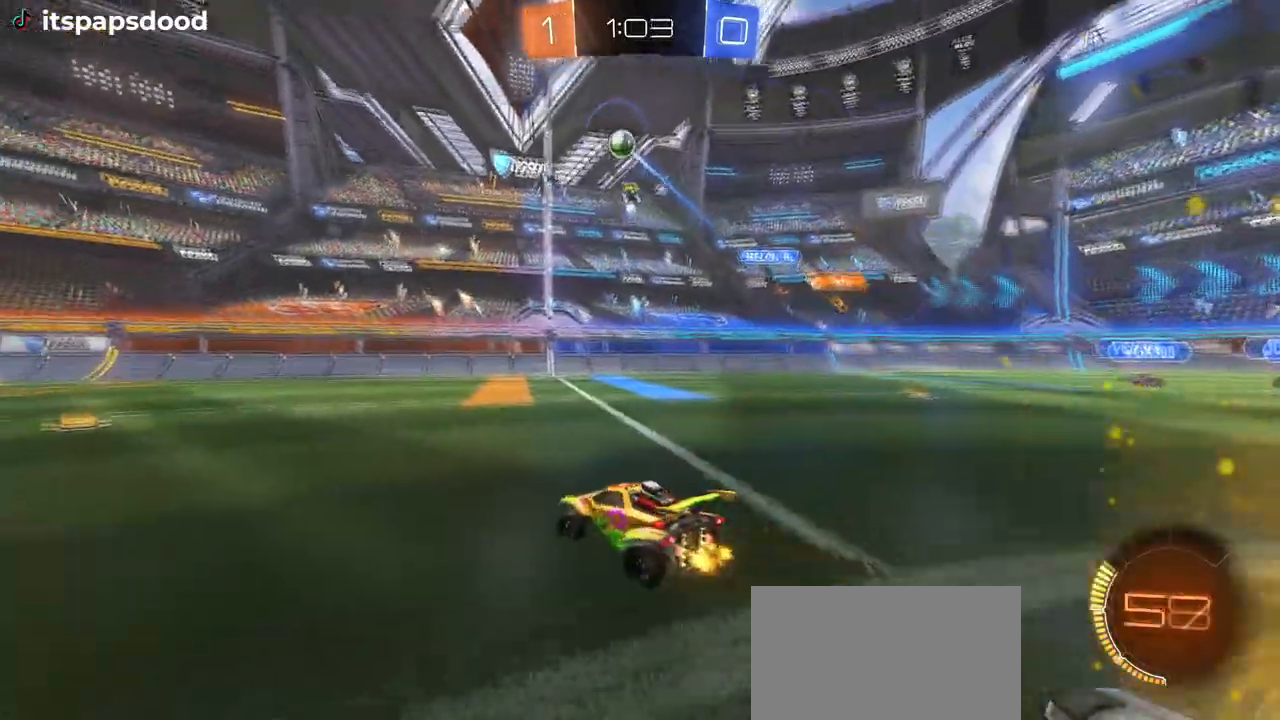
{"buttons": ["R2"], "left_stick": "left", "right_stick": "center", "events": [[200, "left_stick", "center"], [400, "left_stick", "left"]]}
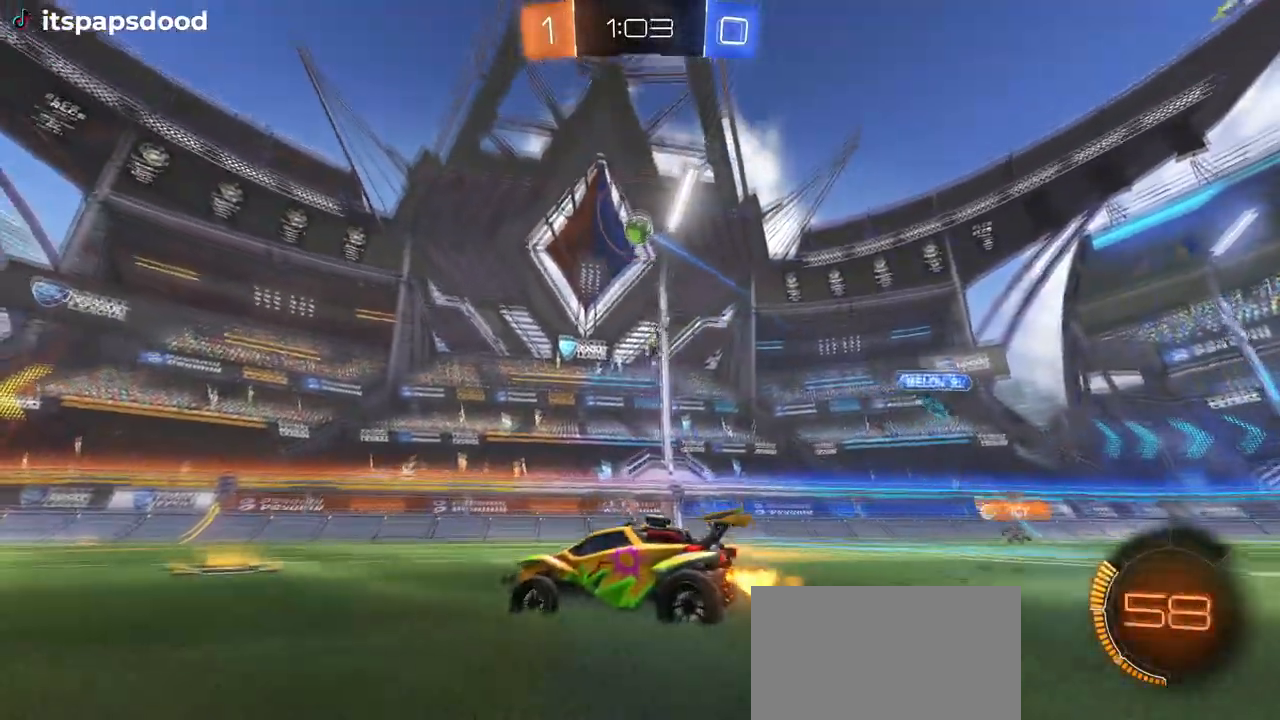
{"buttons": ["CROSS", "R1"], "left_stick": "center", "right_stick": "center", "events": [[83, "left_stick", "down-left"], [133, "L2", "down"], [150, "R2", "up"], [234, "left_stick", "down"], [250, "R2", "down"], [267, "CROSS", "down"], [350, "L2", "up"], [417, "left_stick", "center"], [450, "CROSS", "up"], [450, "R1", "down"], [484, "CROSS", "down"], [484, "R2", "up"]]}
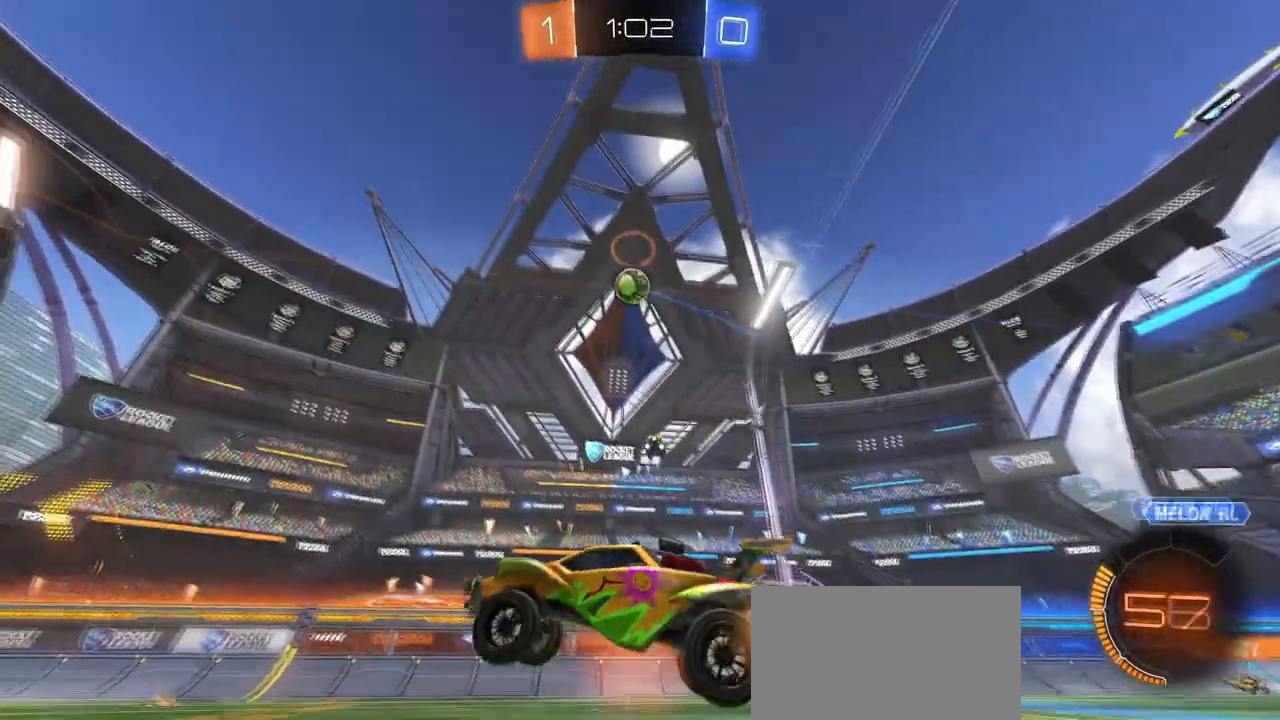
{"buttons": ["L1", "R2"], "left_stick": "up", "right_stick": "center", "events": [[16, "R2", "down"], [33, "R2", "up"], [33, "left_stick", "down-right"], [83, "R2", "down"], [133, "L1", "down"], [150, "CROSS", "up"], [166, "left_stick", "center"], [367, "R1", "up"], [467, "left_stick", "up"]]}
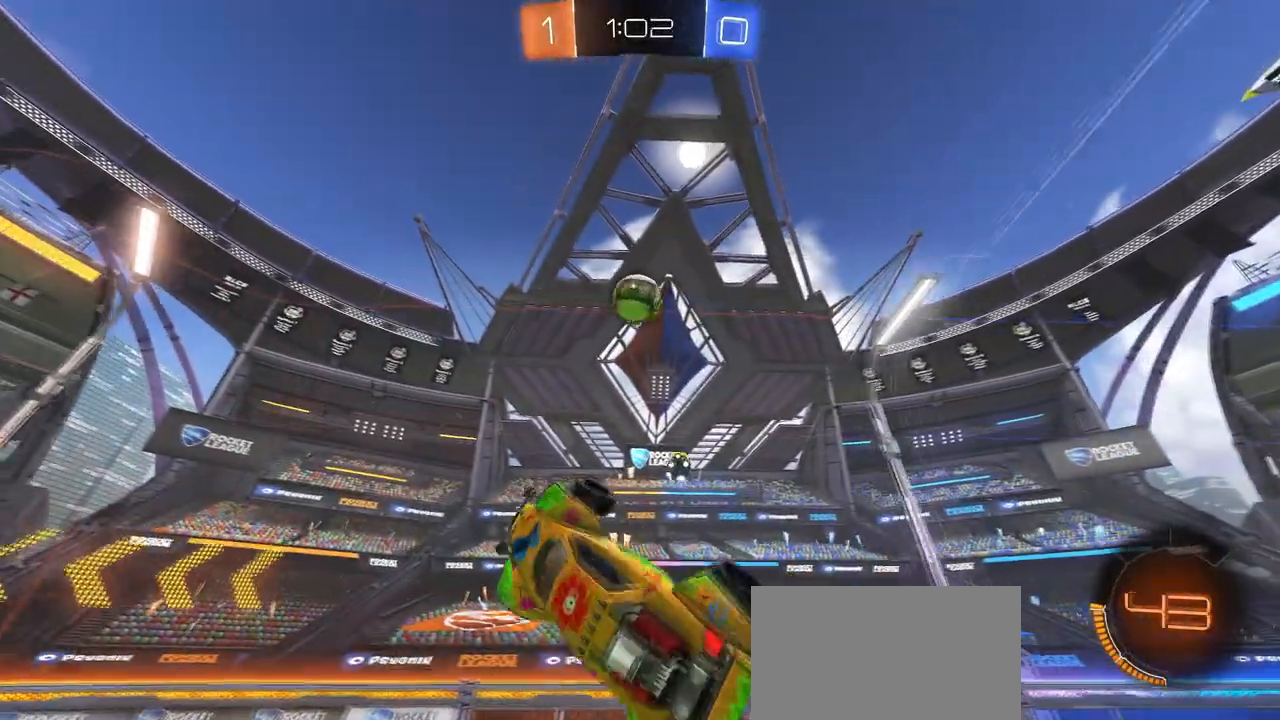
{"buttons": ["L1"], "left_stick": "down-right", "right_stick": "center", "events": [[50, "R2", "up"], [167, "left_stick", "left"], [217, "R1", "down"], [367, "left_stick", "down"], [384, "R1", "up"], [434, "left_stick", "down-right"]]}
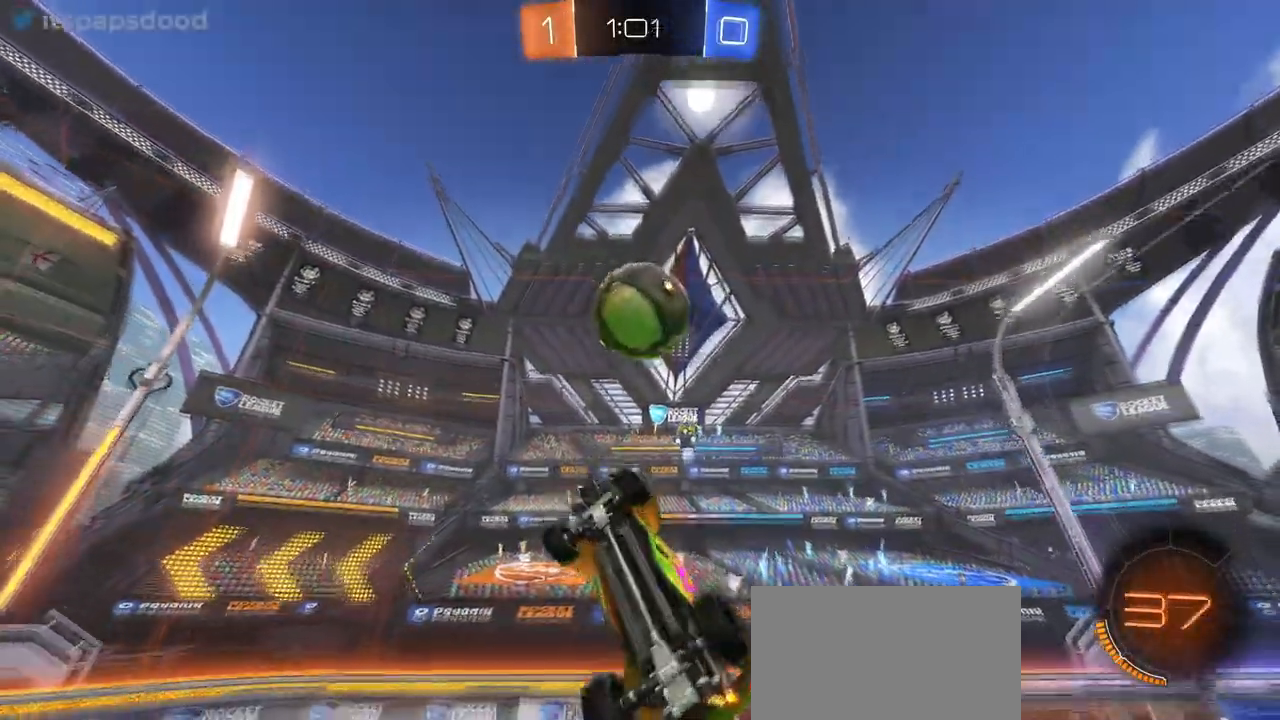
{"buttons": ["L1"], "left_stick": "up-left", "right_stick": "center", "events": [[150, "left_stick", "right"], [250, "left_stick", "up-right"], [417, "left_stick", "up-left"]]}
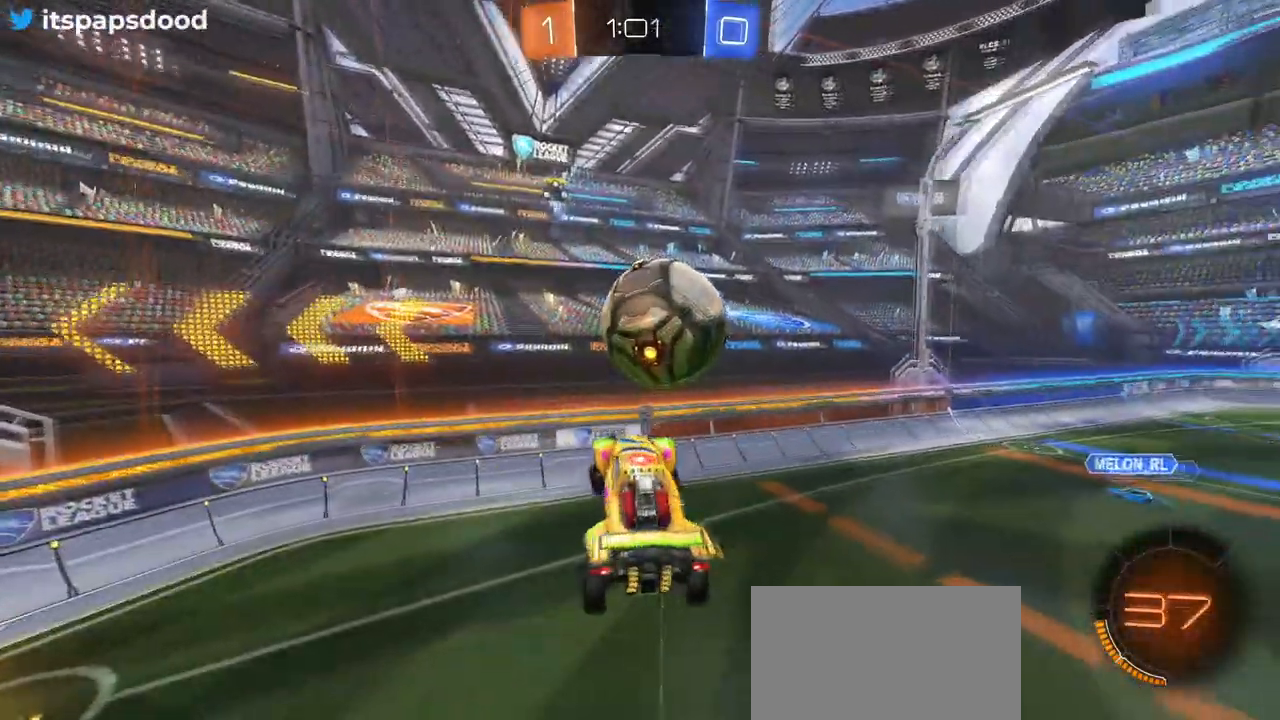
{"buttons": ["SQUARE", "R2"], "left_stick": "up-right", "right_stick": "center", "events": [[83, "left_stick", "down-left"], [150, "R2", "down"], [217, "left_stick", "down-right"], [234, "L1", "up"], [267, "SQUARE", "down"], [484, "left_stick", "up-right"]]}
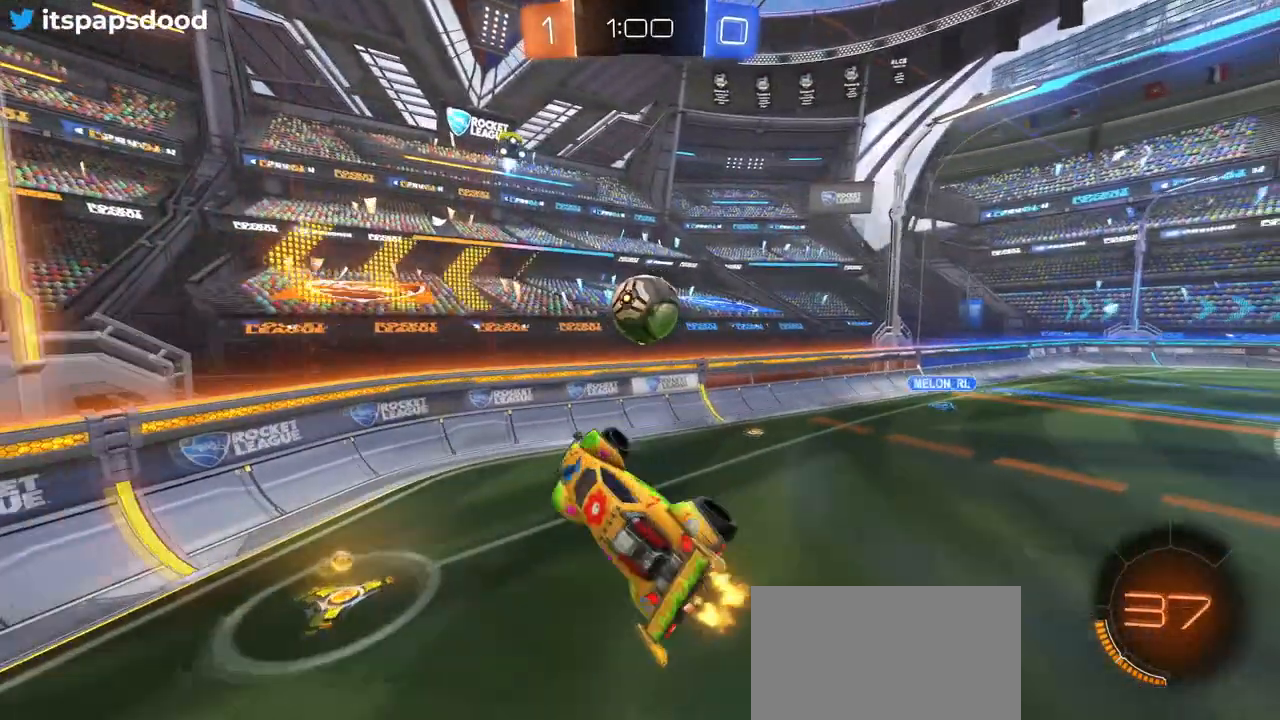
{"buttons": ["R2"], "left_stick": "right", "right_stick": "center", "events": [[166, "SQUARE", "up"], [233, "left_stick", "center"], [350, "left_stick", "right"]]}
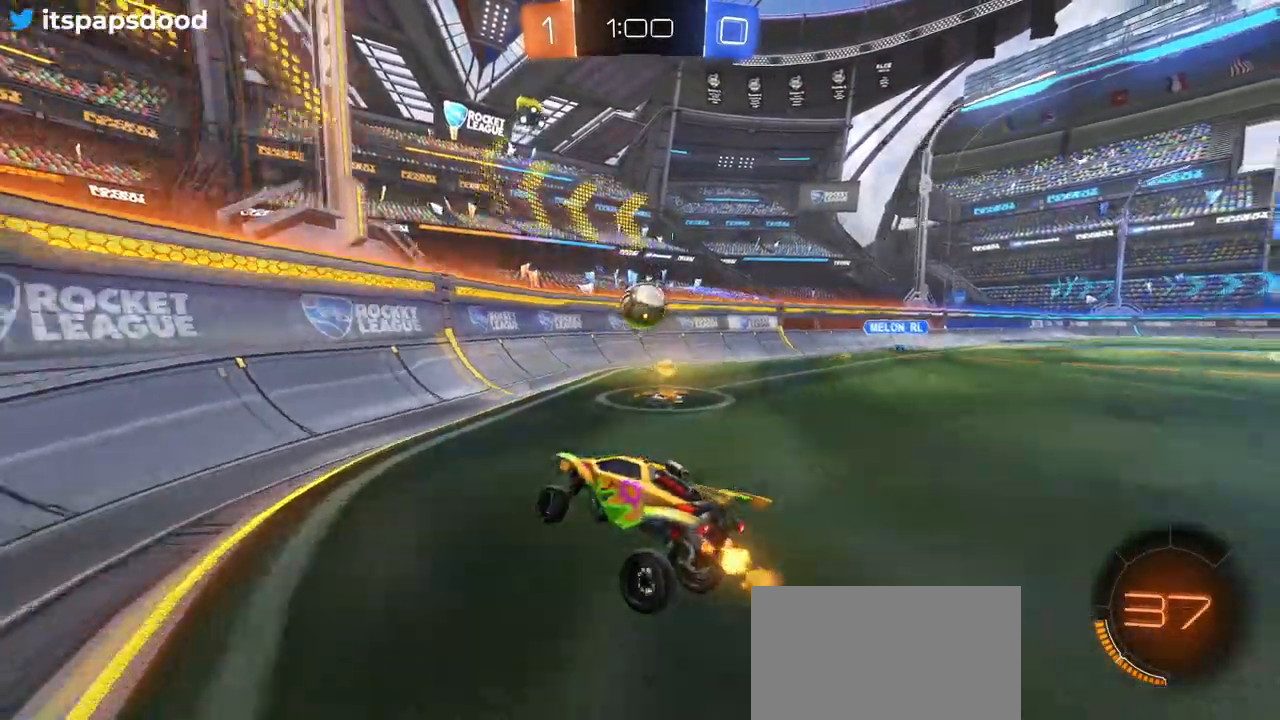
{"buttons": ["R2"], "left_stick": "right", "right_stick": "center", "events": [[334, "SQUARE", "down"], [450, "SQUARE", "up"]]}
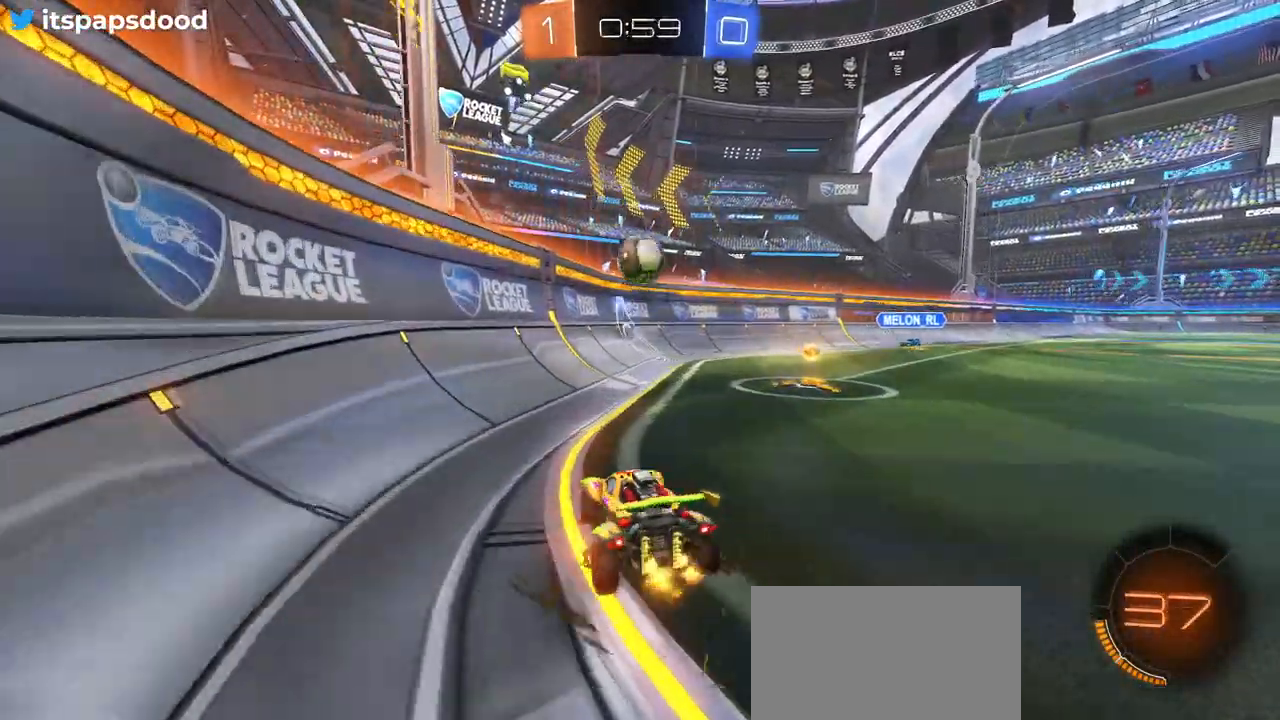
{"buttons": ["SQUARE", "R2"], "left_stick": "left", "right_stick": "center", "events": [[367, "left_stick", "left"], [433, "SQUARE", "down"]]}
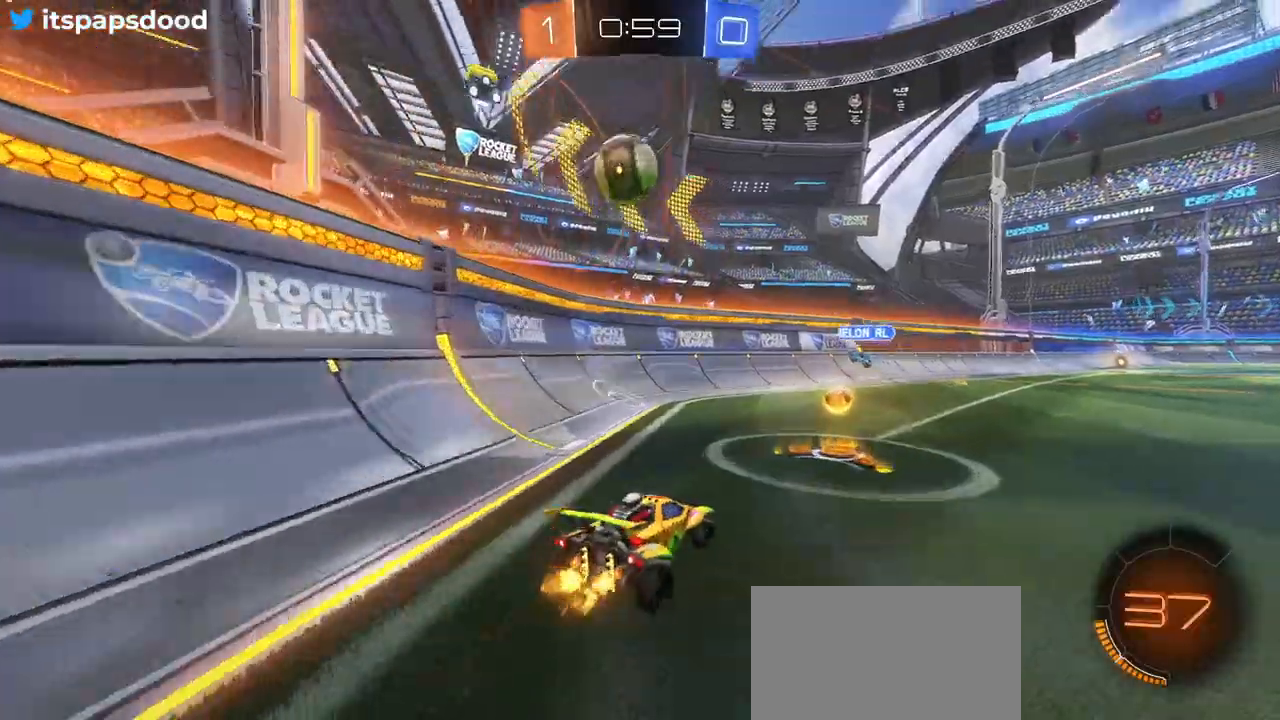
{"buttons": ["R2"], "left_stick": "left", "right_stick": "center", "events": [[200, "SQUARE", "up"]]}
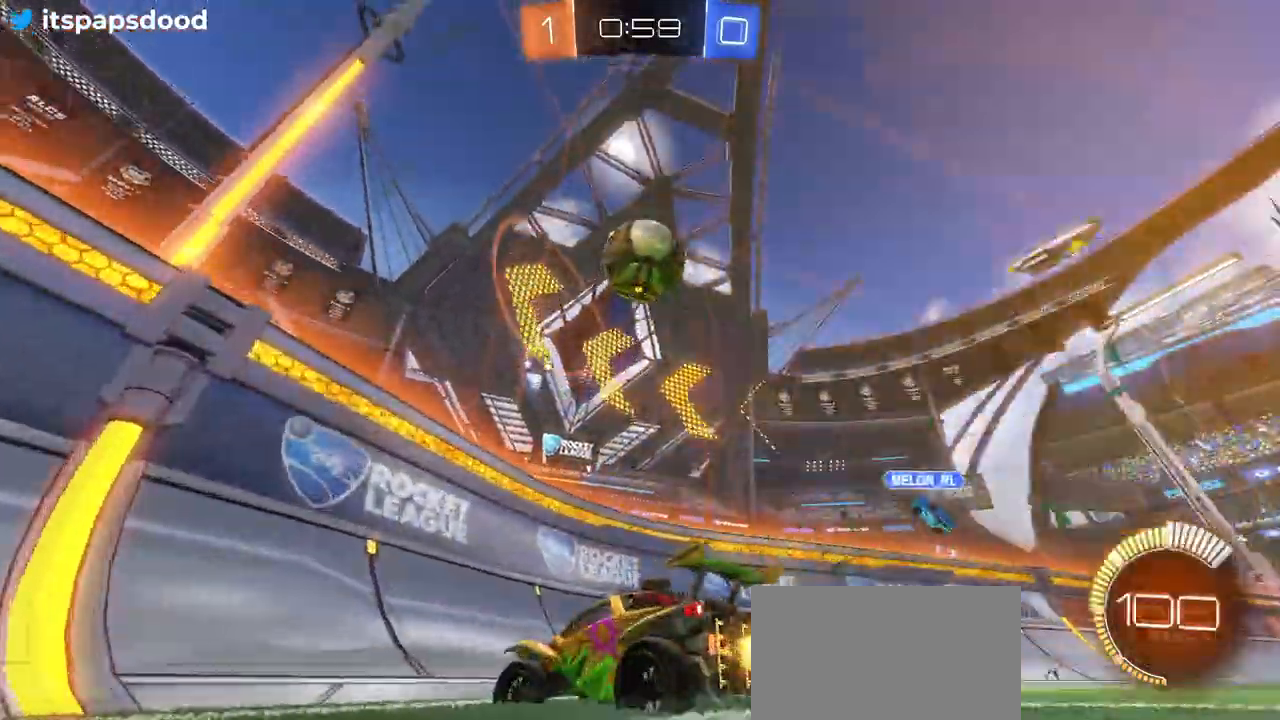
{"buttons": ["L2"], "left_stick": "left", "right_stick": "center", "events": [[433, "R2", "up"], [500, "L2", "down"]]}
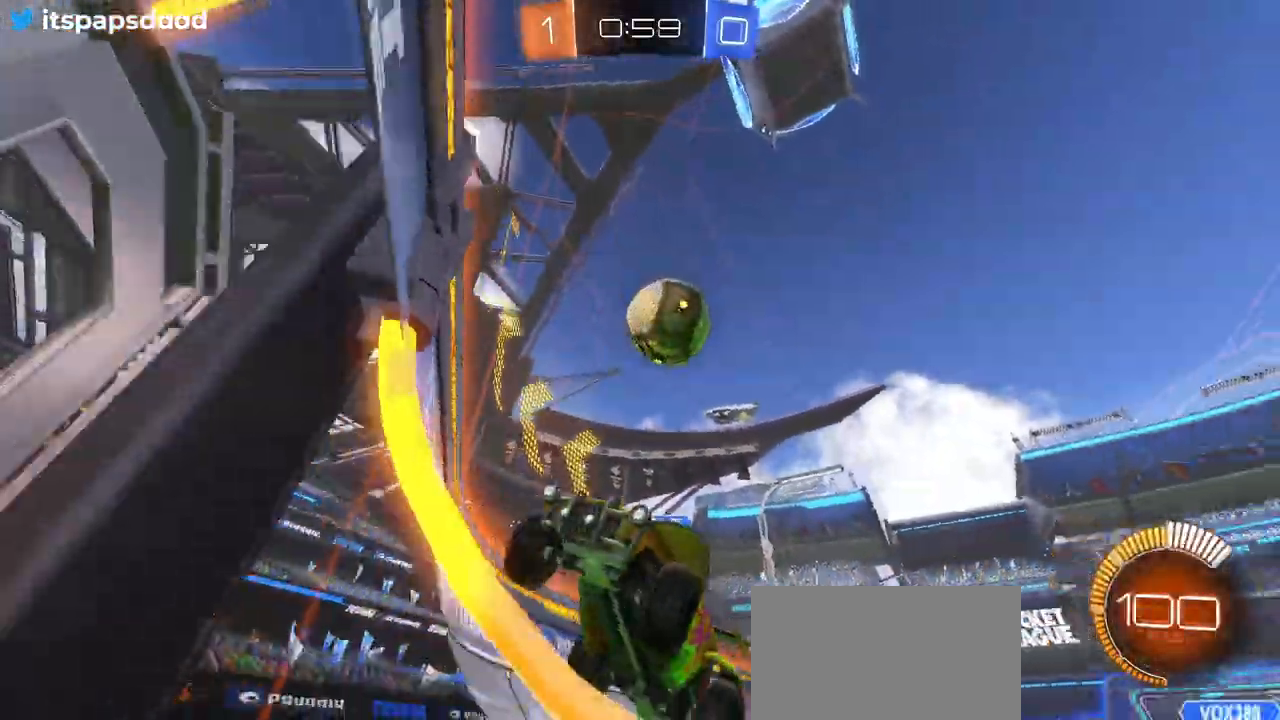
{"buttons": ["L2"], "left_stick": "center", "right_stick": "center", "events": [[17, "left_stick", "center"], [250, "CROSS", "down"], [400, "CROSS", "up"]]}
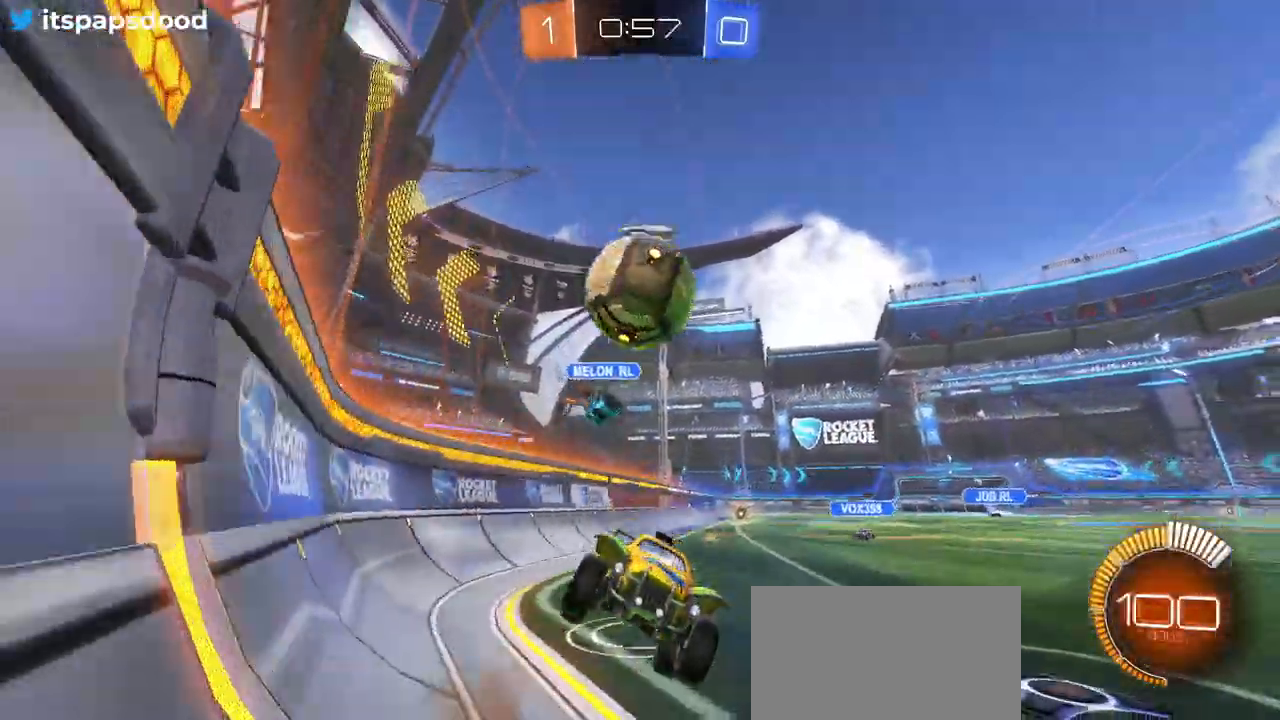
{"buttons": [], "left_stick": "center", "right_stick": "center", "events": [[150, "left_stick", "down"], [233, "CROSS", "down"], [383, "CROSS", "up"], [450, "left_stick", "center"], [467, "L2", "up"]]}
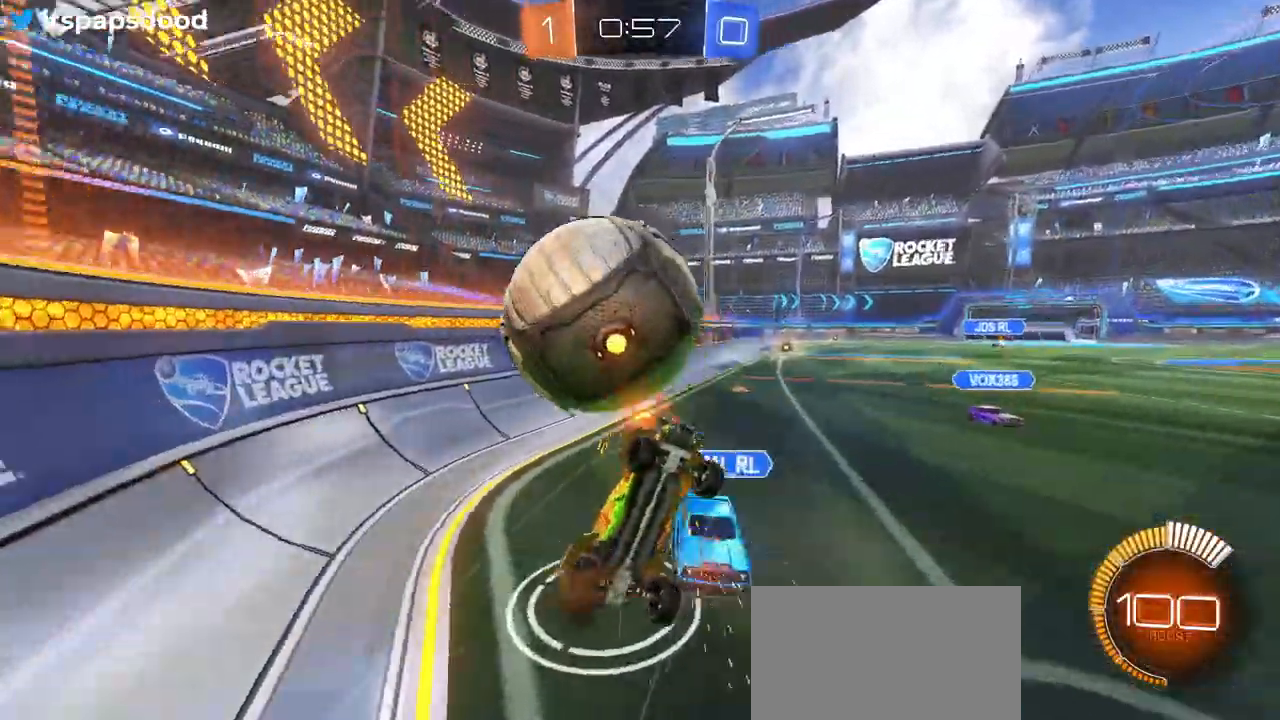
{"buttons": ["L1", "R2"], "left_stick": "up", "right_stick": "center", "events": [[67, "left_stick", "up"], [117, "L1", "down"], [250, "R2", "down"]]}
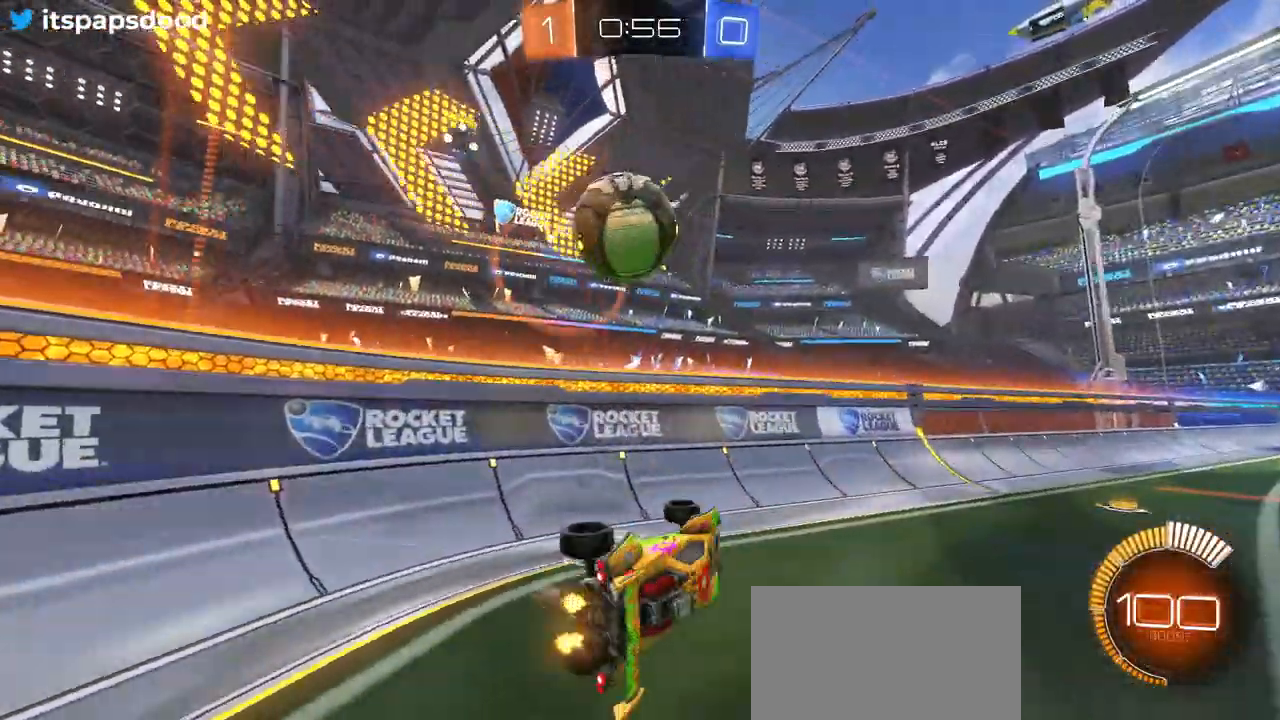
{"buttons": ["R2"], "left_stick": "center", "right_stick": "center", "events": [[183, "L1", "up"], [216, "left_stick", "center"]]}